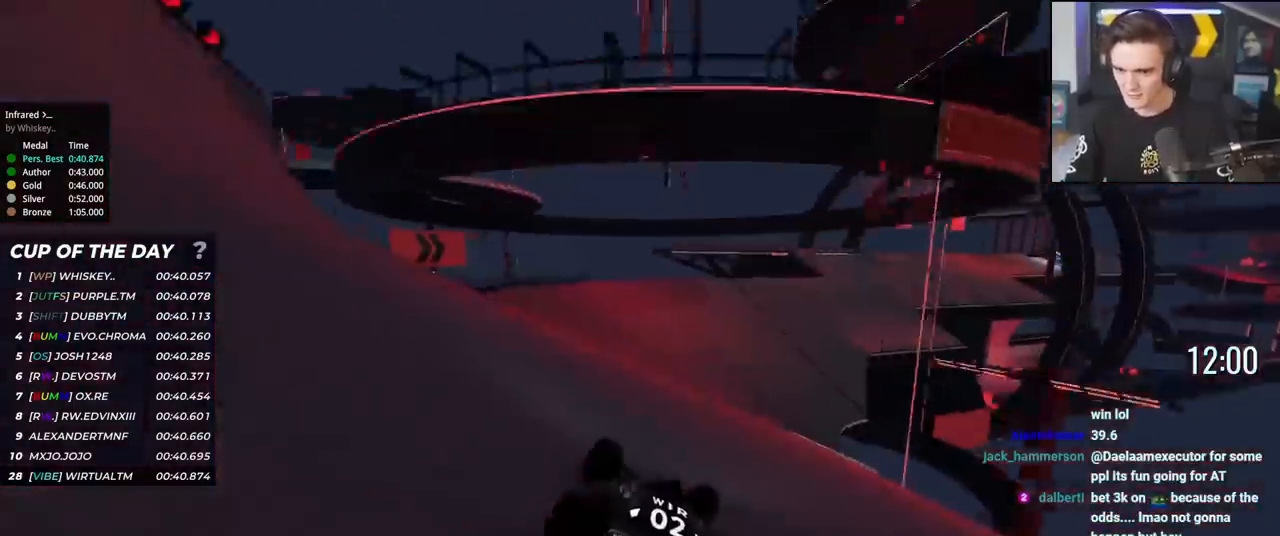
Gameplay with keyboard; each line is a JSON object with the keys held at the frame after it. "events" lists presses ("down") and releases ("up") of "brake", "down", "left", "right" and "up" between this image and that frame as [ms after this image, input, new state], when the widget could be followed in between. No other keys are recorded. Mouse input is not recorded. Key names are as the overlay labels them; some are game actions (e.g. jump) rather than physical keys.
{"keys": ["up"], "events": [[67, "right", "up"], [167, "right", "down"], [267, "right", "up"], [351, "right", "down"], [451, "right", "up"]]}
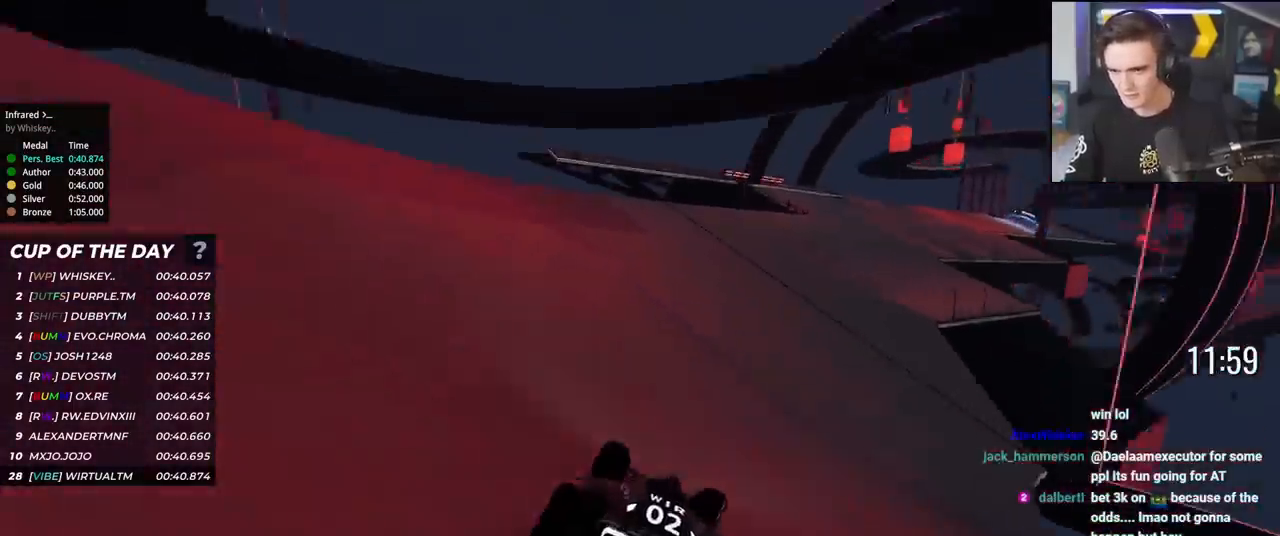
{"keys": ["right", "up"], "events": [[50, "right", "down"], [183, "right", "up"], [284, "right", "down"], [367, "right", "up"], [467, "right", "down"]]}
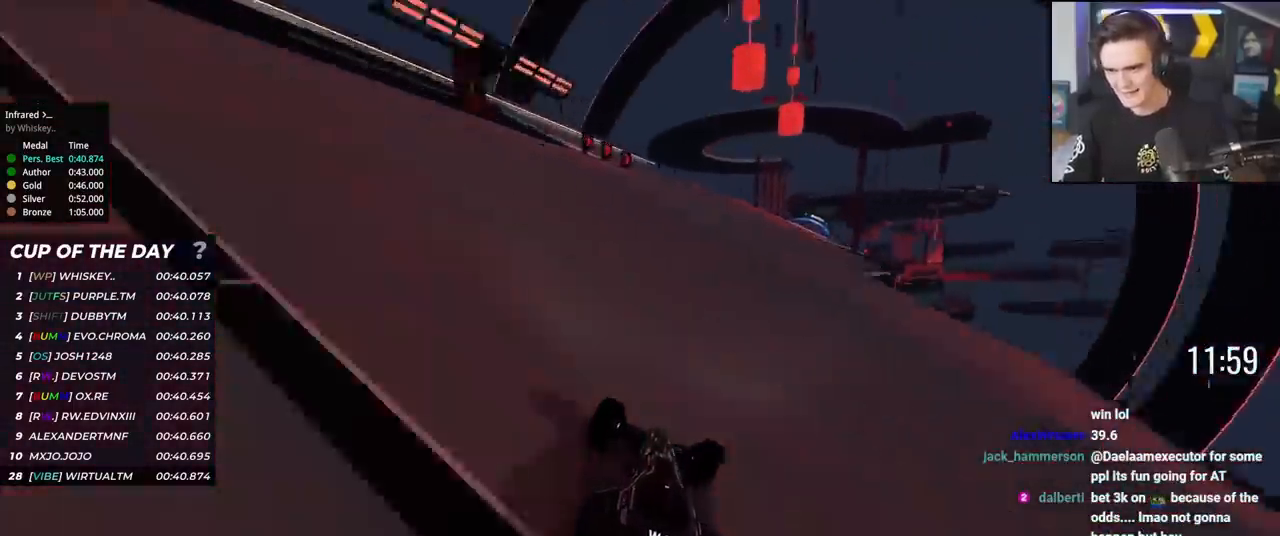
{"keys": ["right", "up"], "events": [[67, "right", "up"], [151, "right", "down"], [251, "right", "up"], [334, "right", "down"], [384, "right", "up"], [484, "right", "down"]]}
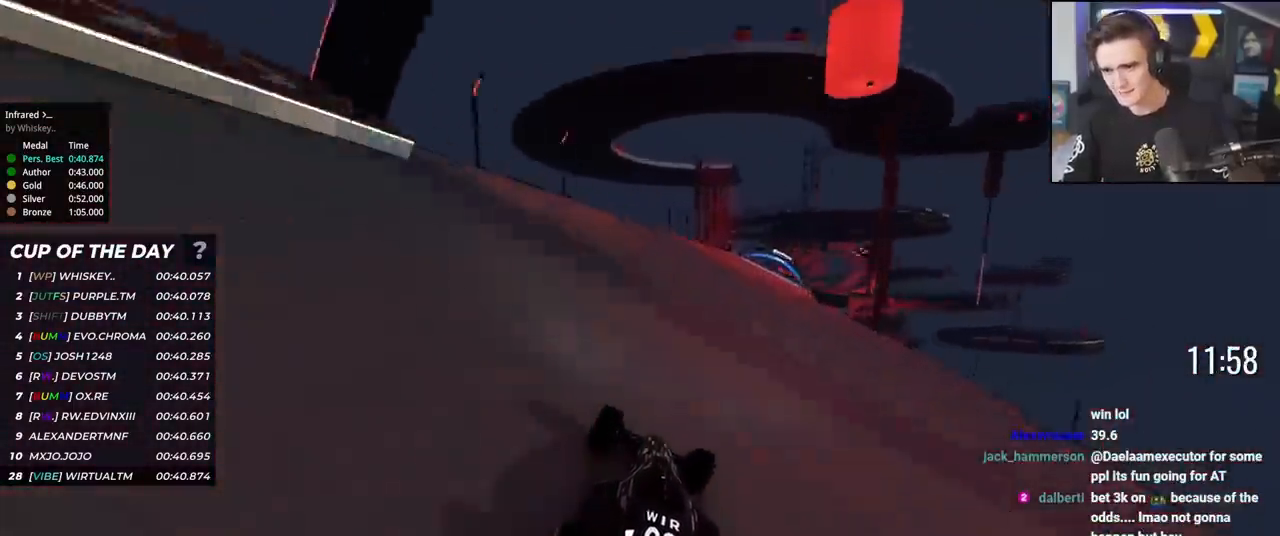
{"keys": ["up"], "events": [[117, "right", "up"], [217, "right", "down"], [317, "right", "up"], [367, "right", "down"], [450, "right", "up"]]}
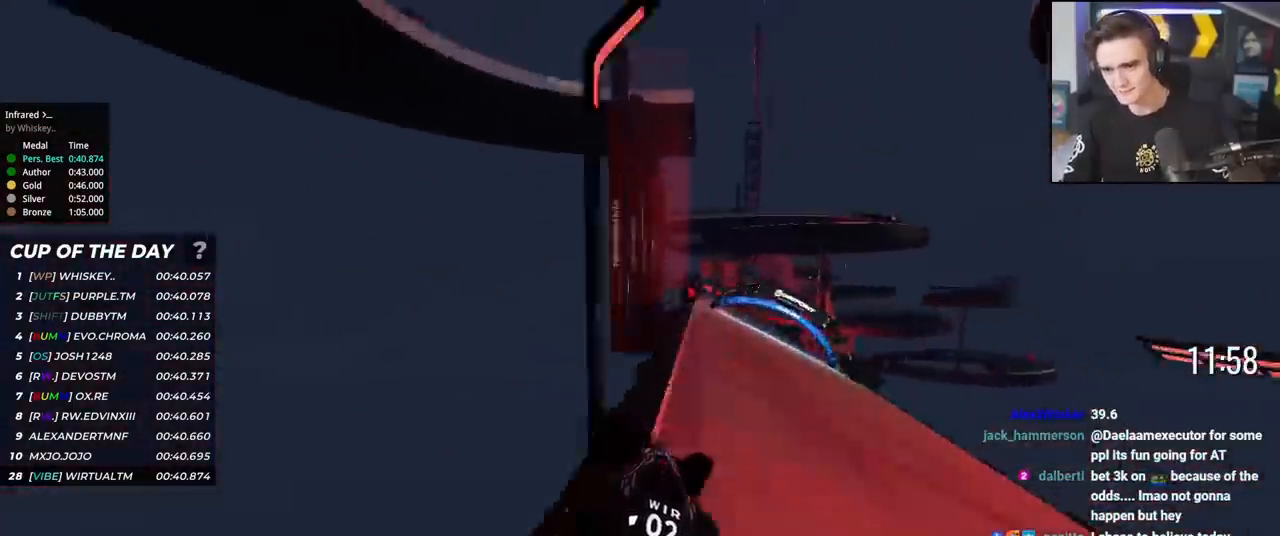
{"keys": ["up"], "events": [[50, "right", "down"], [184, "right", "up"]]}
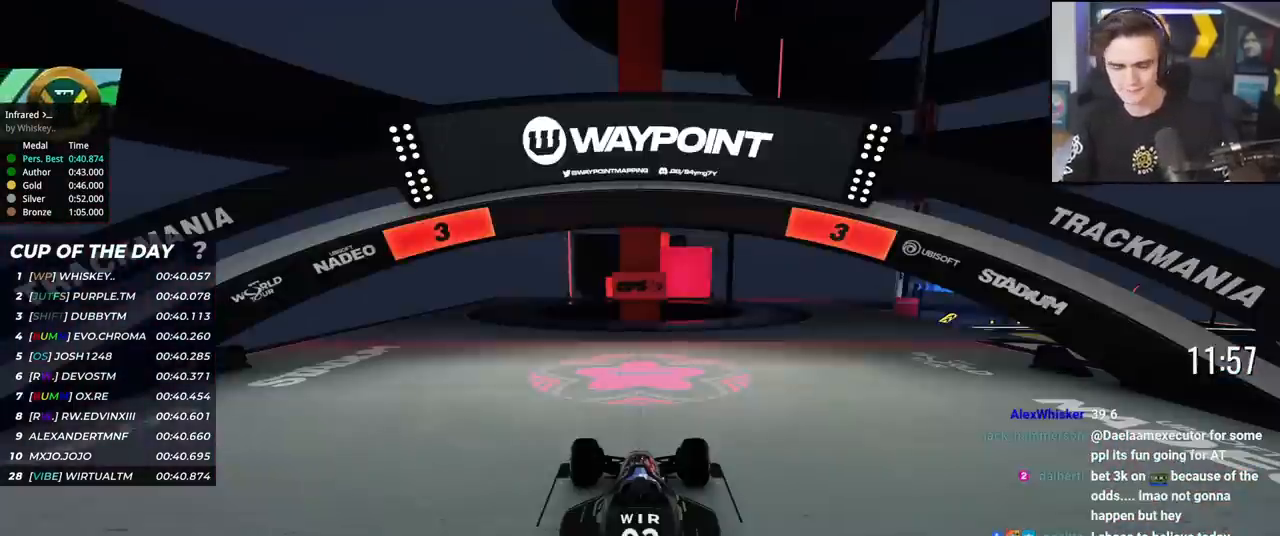
{"keys": ["up"], "events": []}
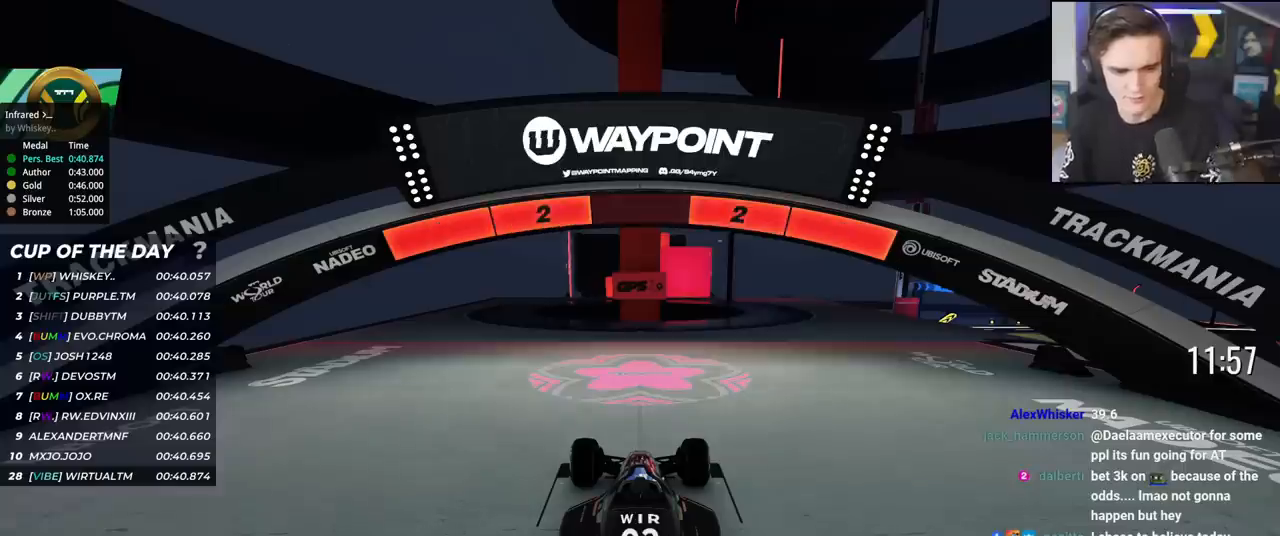
{"keys": ["up"], "events": []}
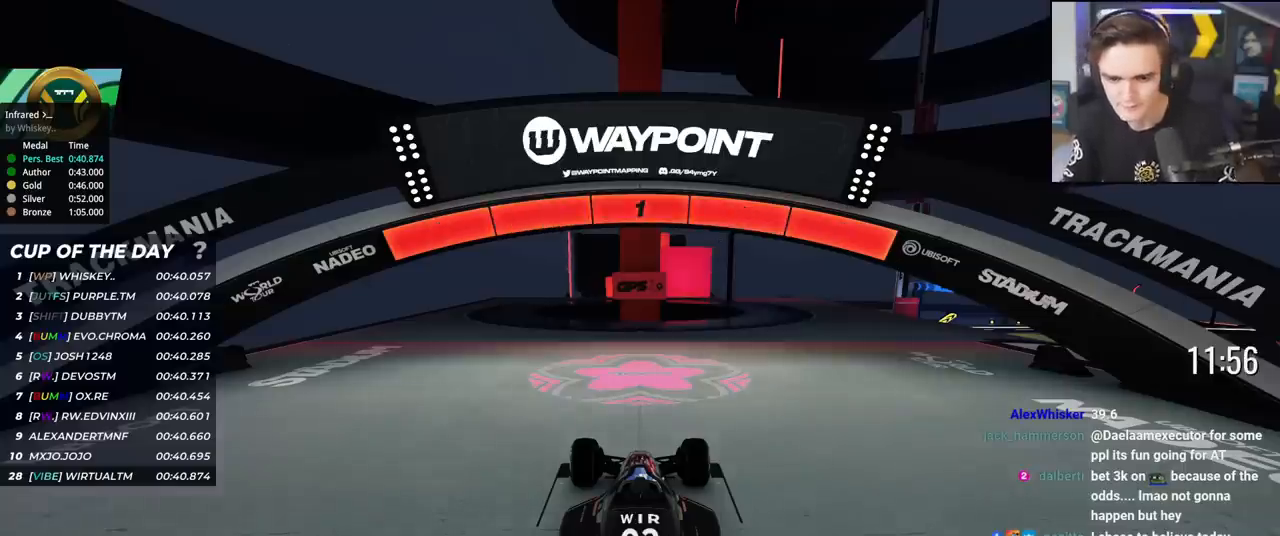
{"keys": ["up"], "events": []}
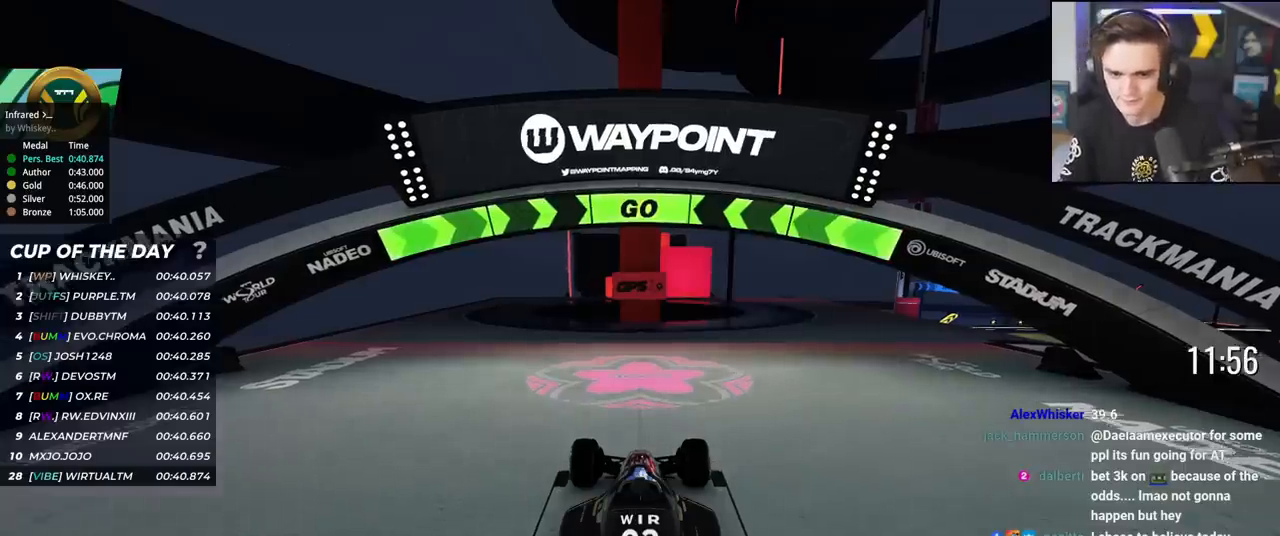
{"keys": ["right", "up"], "events": [[17, "right", "down"]]}
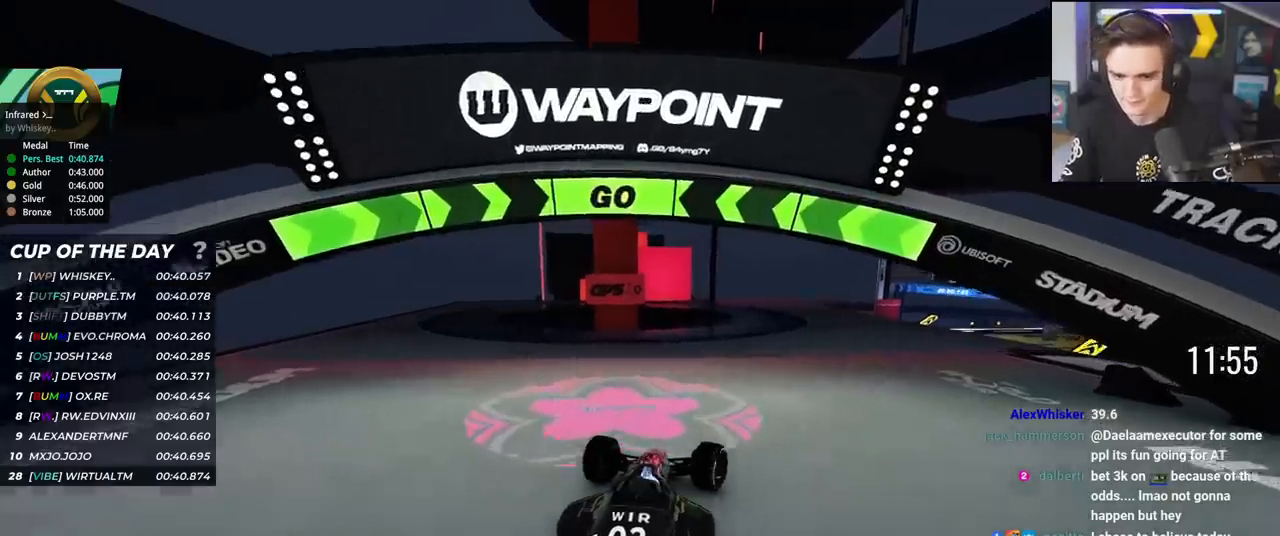
{"keys": ["right", "up"], "events": []}
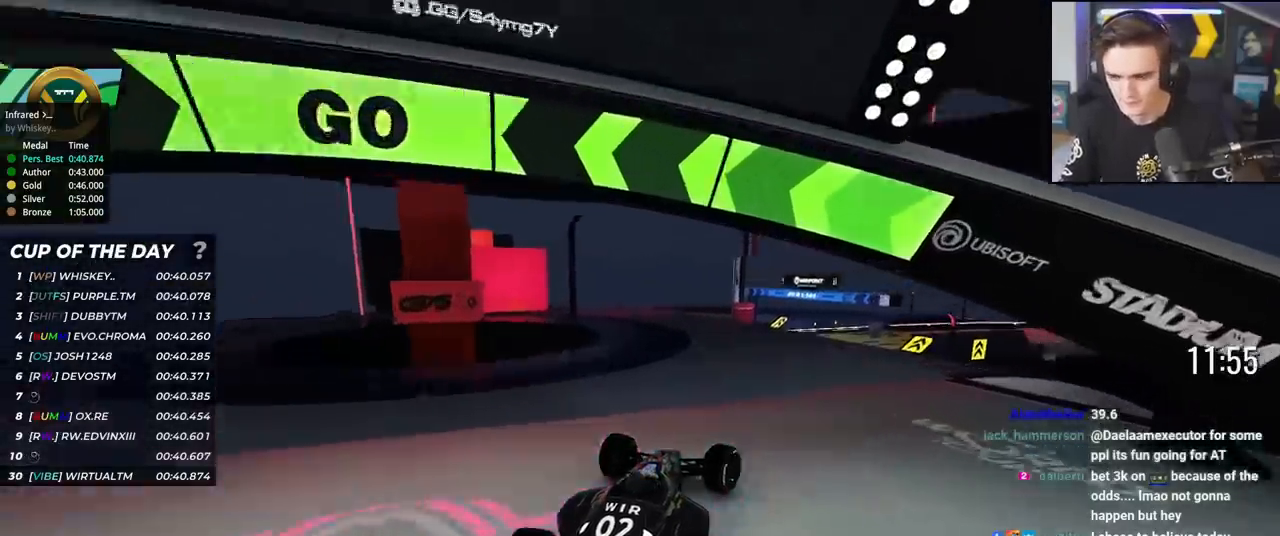
{"keys": ["up"], "events": [[117, "right", "up"], [401, "left", "down"], [501, "left", "up"]]}
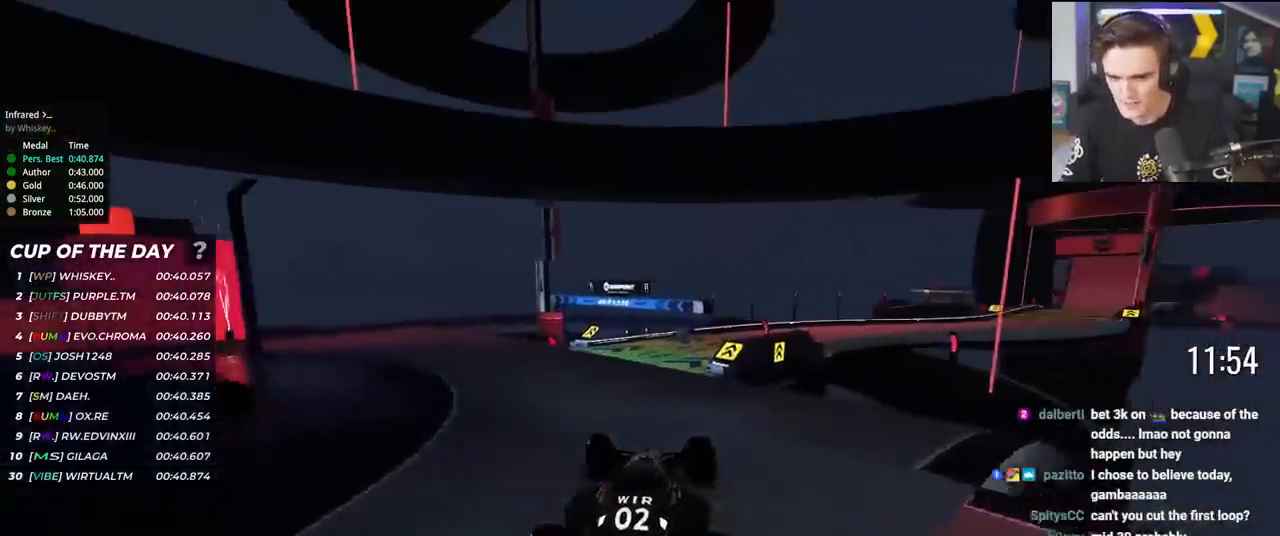
{"keys": ["up"], "events": [[83, "left", "down"], [133, "left", "up"], [234, "right", "down"], [317, "right", "up"]]}
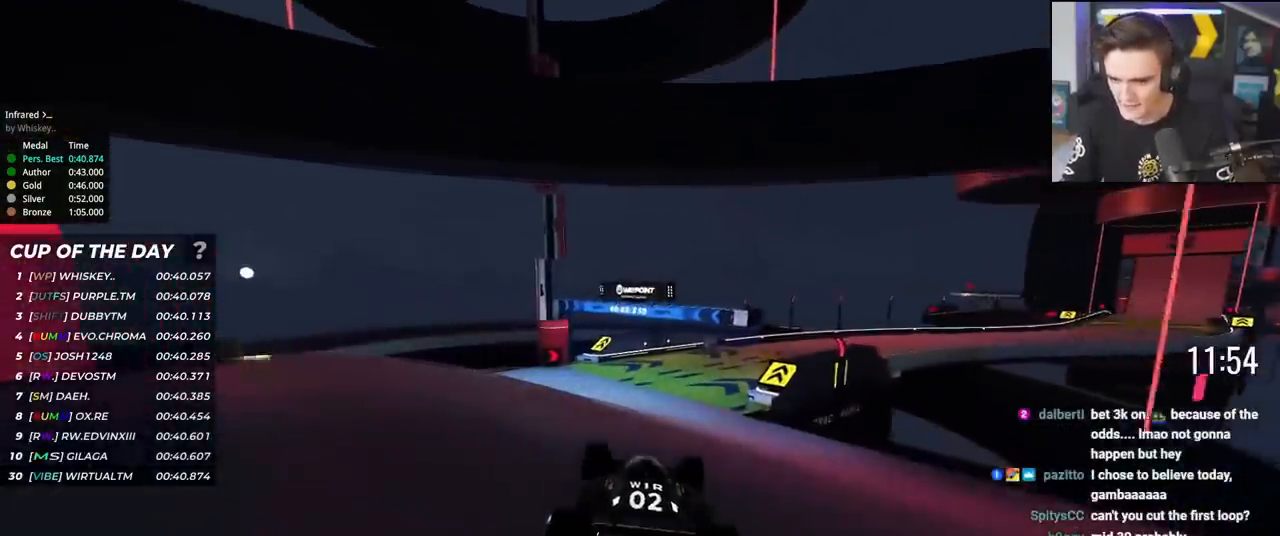
{"keys": ["right", "up"], "events": [[67, "right", "down"], [151, "right", "up"], [434, "right", "down"]]}
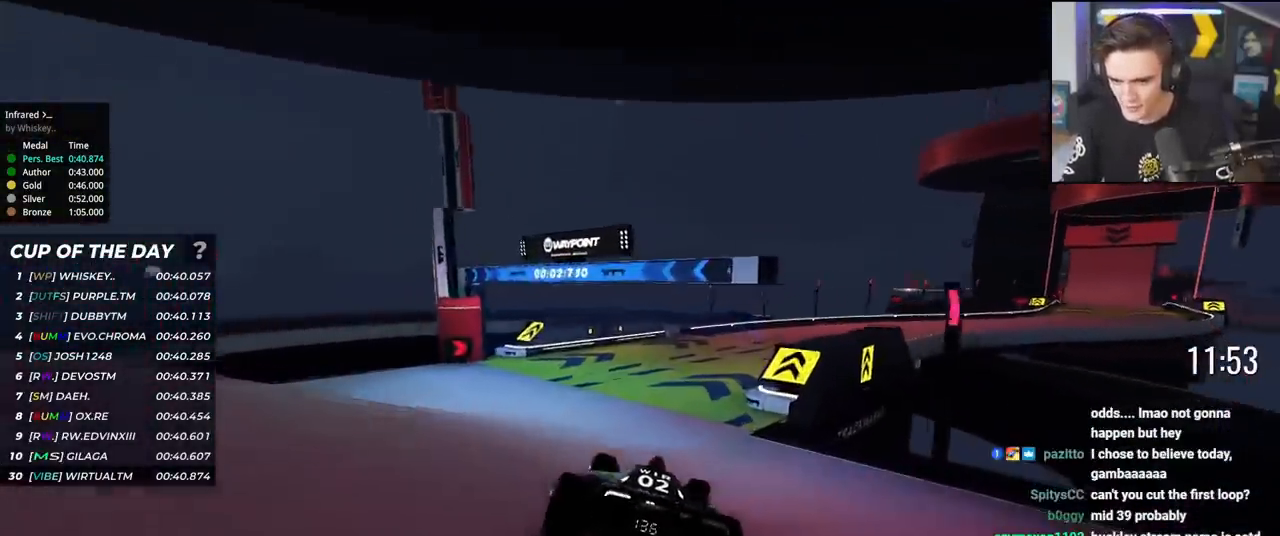
{"keys": ["right", "up"], "events": [[33, "right", "up"], [167, "right", "down"]]}
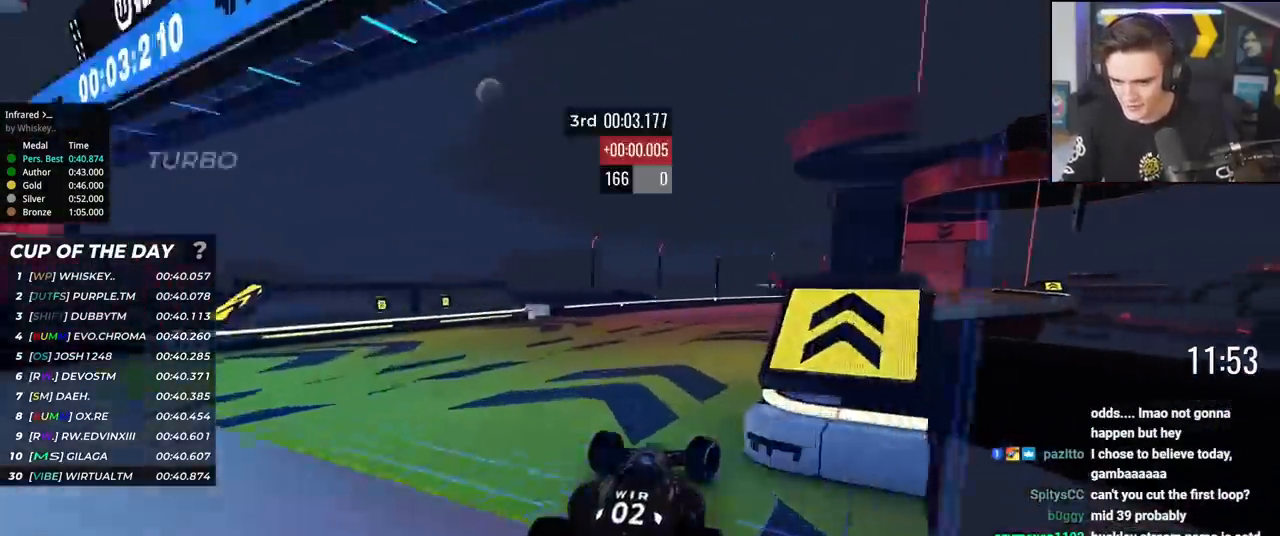
{"keys": ["up"], "events": [[134, "right", "up"], [317, "right", "down"], [418, "right", "up"]]}
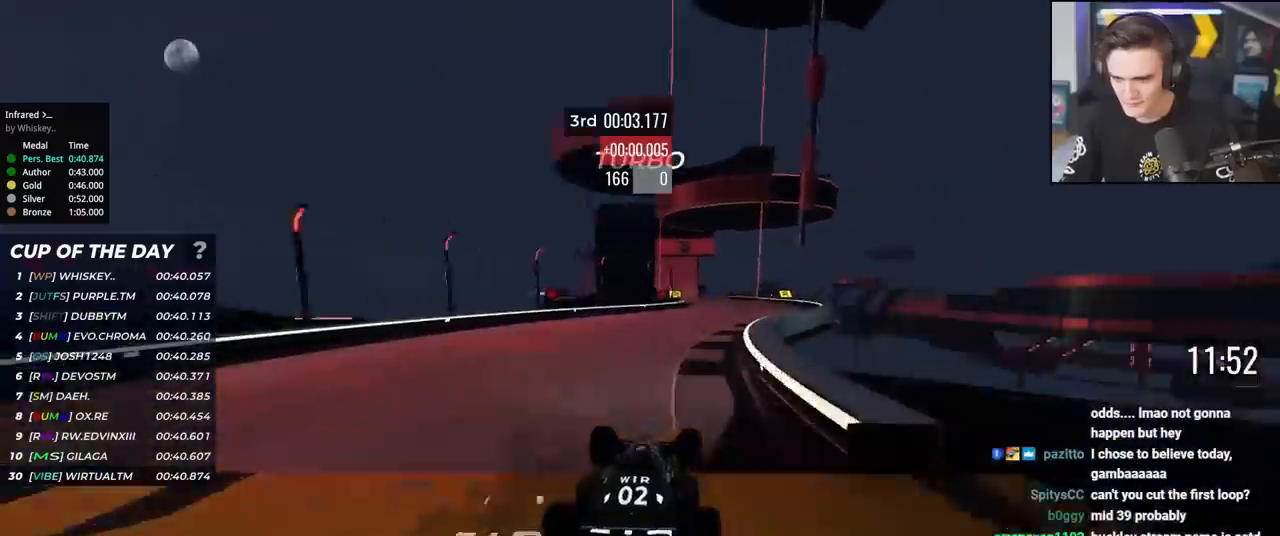
{"keys": ["up"], "events": [[50, "right", "down"], [100, "right", "up"], [250, "left", "down"], [334, "left", "up"]]}
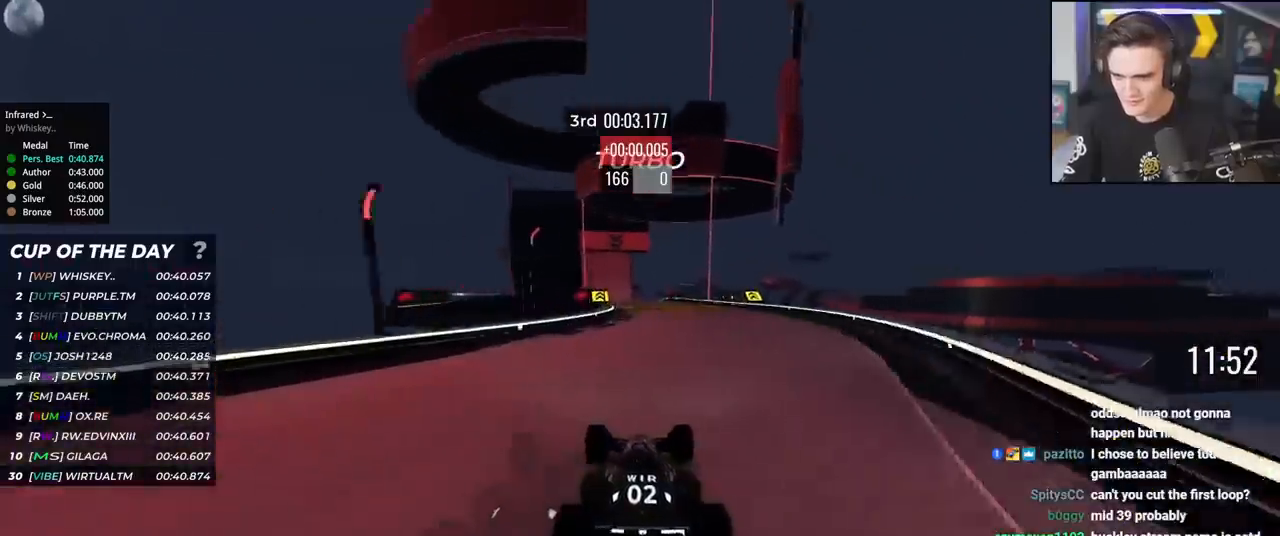
{"keys": ["left", "up"], "events": [[267, "left", "down"], [317, "left", "up"], [501, "left", "down"]]}
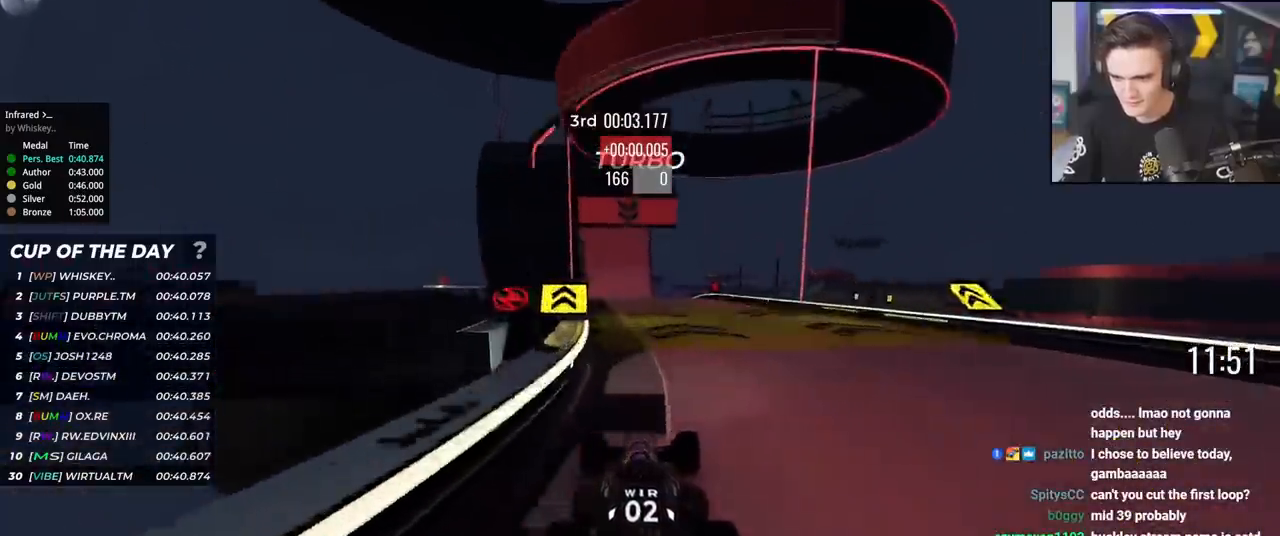
{"keys": ["up"], "events": [[100, "left", "up"], [317, "left", "down"], [417, "left", "up"]]}
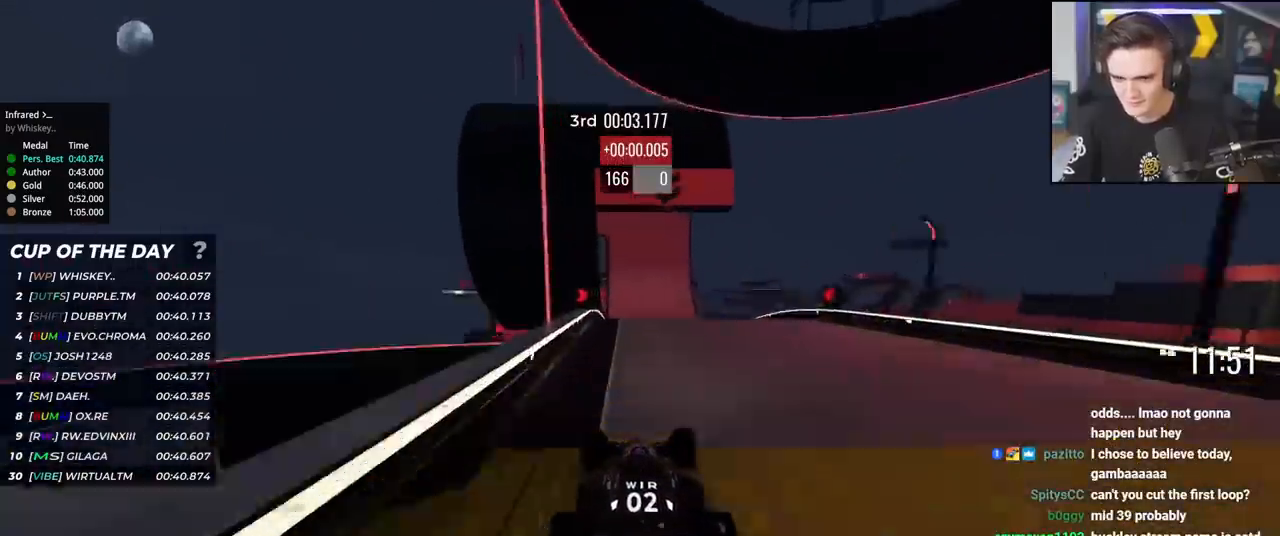
{"keys": ["up"], "events": []}
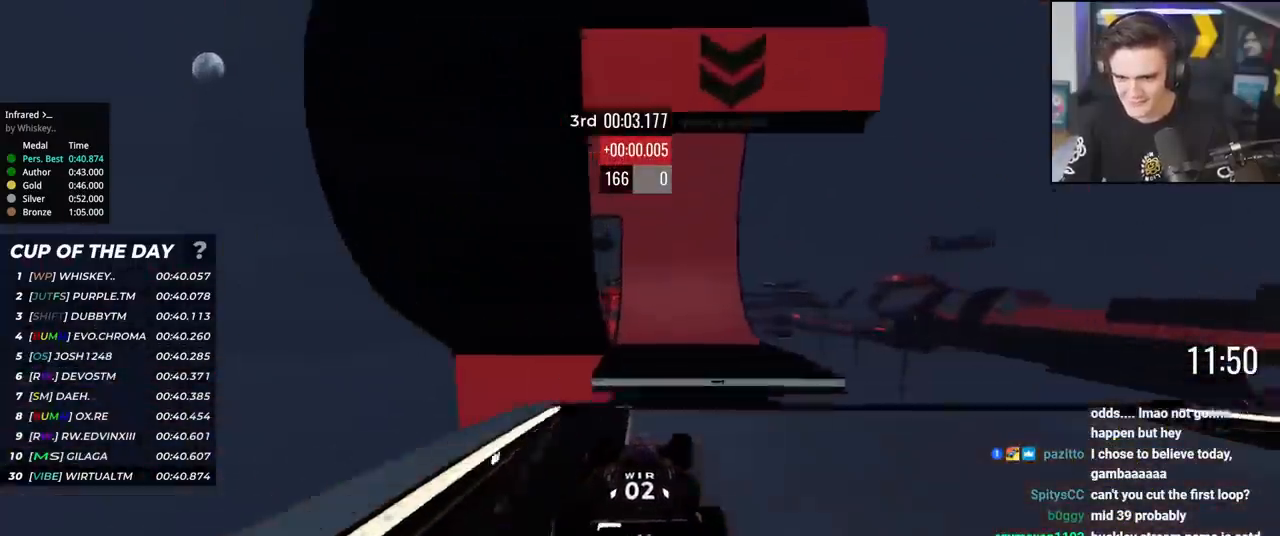
{"keys": ["up"], "events": []}
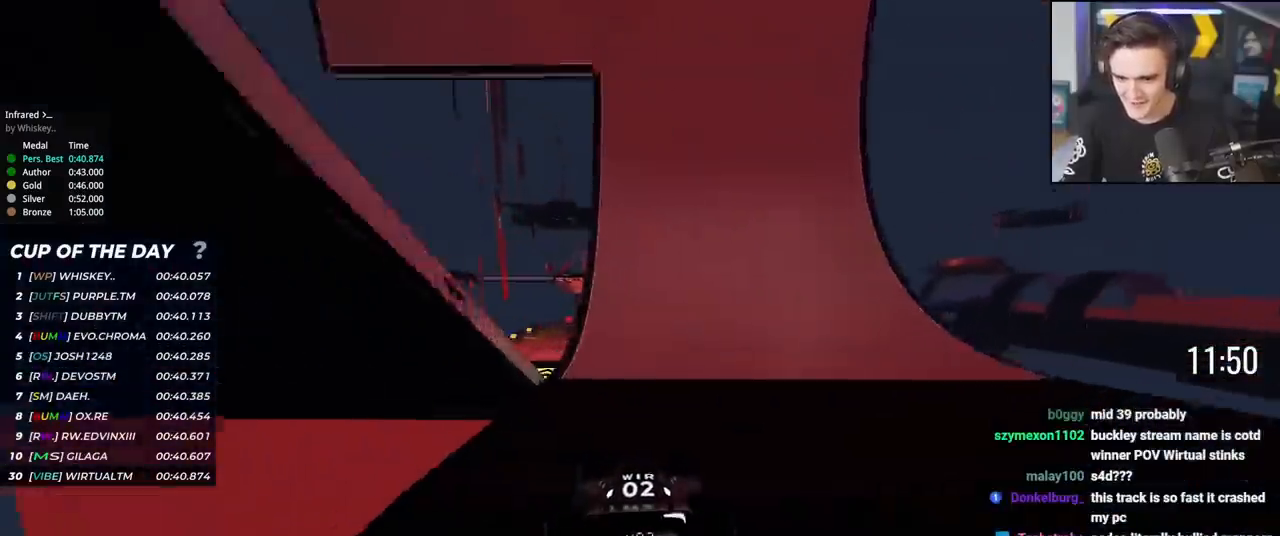
{"keys": ["up"], "events": [[84, "left", "down"], [134, "left", "up"]]}
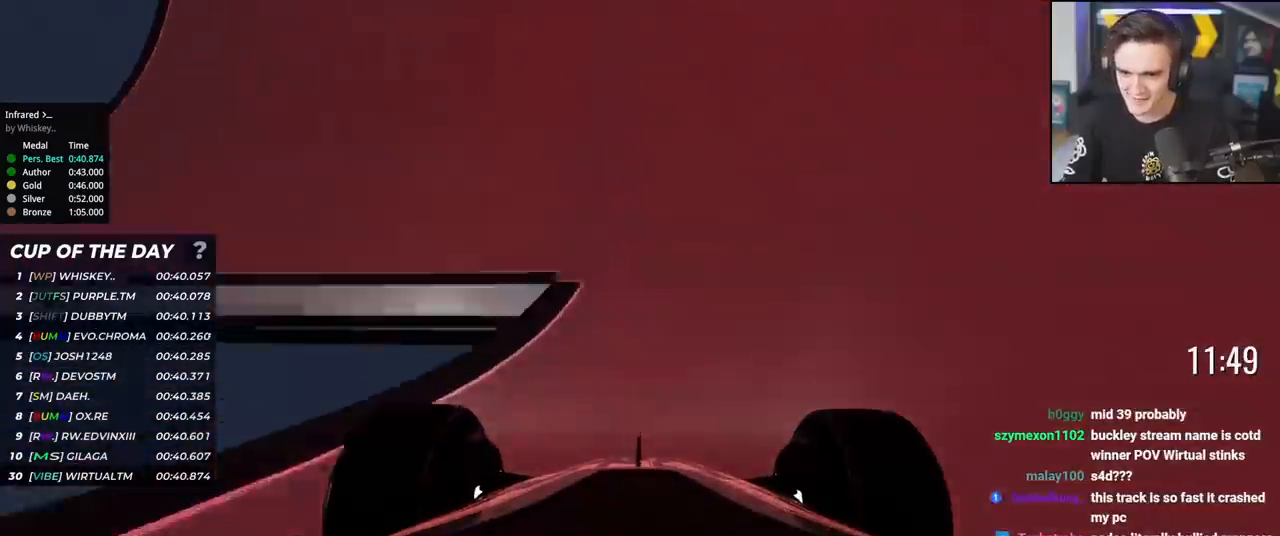
{"keys": ["up"], "events": [[167, "right", "down"], [217, "right", "up"]]}
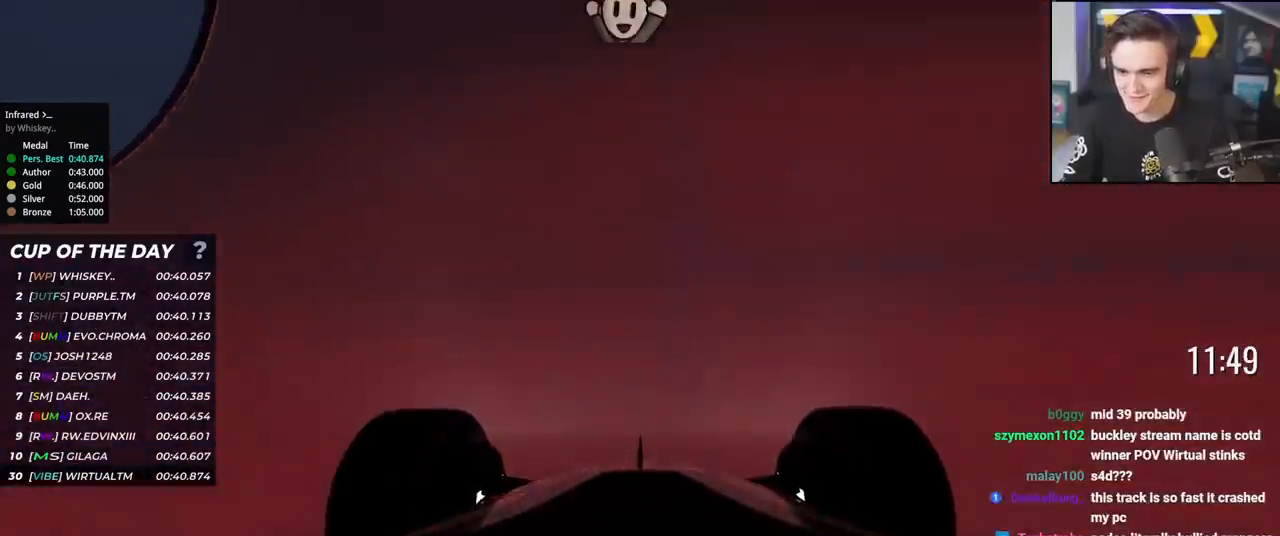
{"keys": ["up"], "events": []}
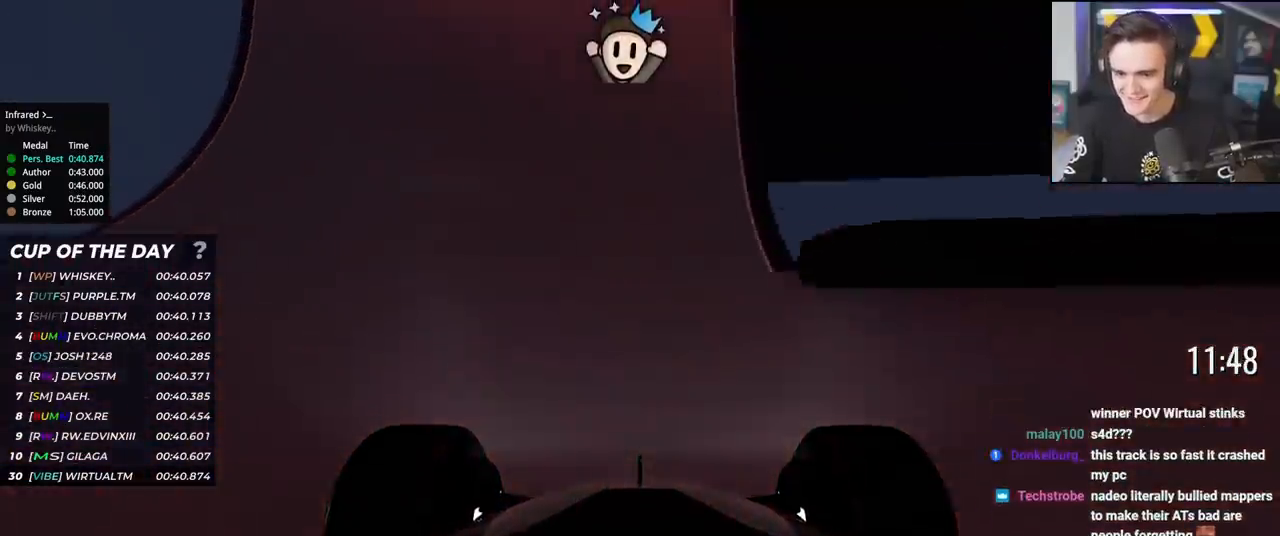
{"keys": ["up"], "events": []}
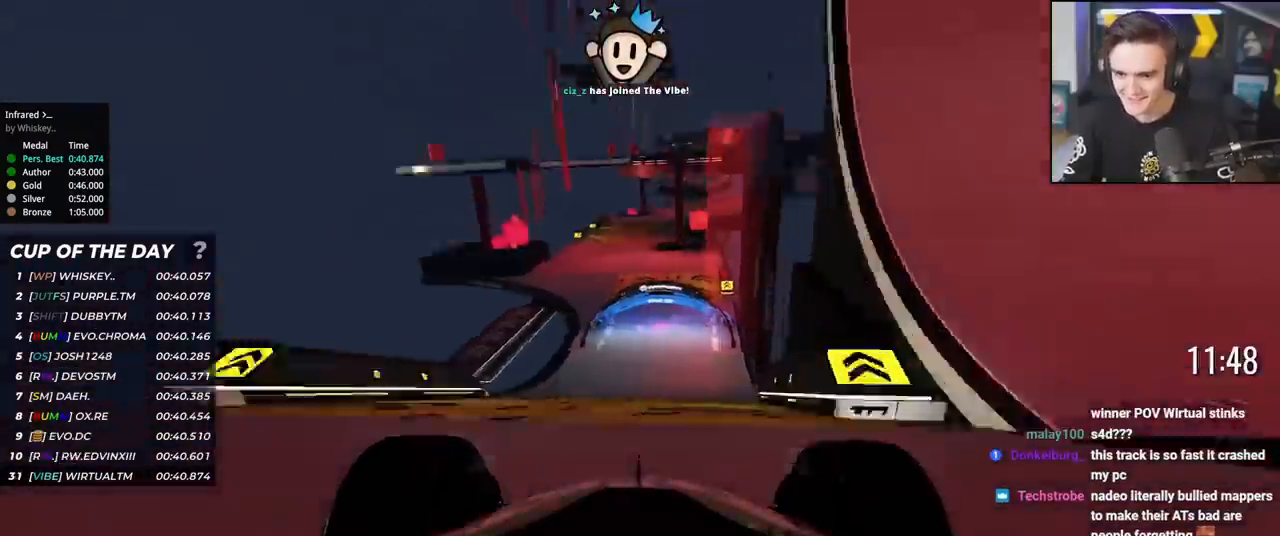
{"keys": ["up"], "events": []}
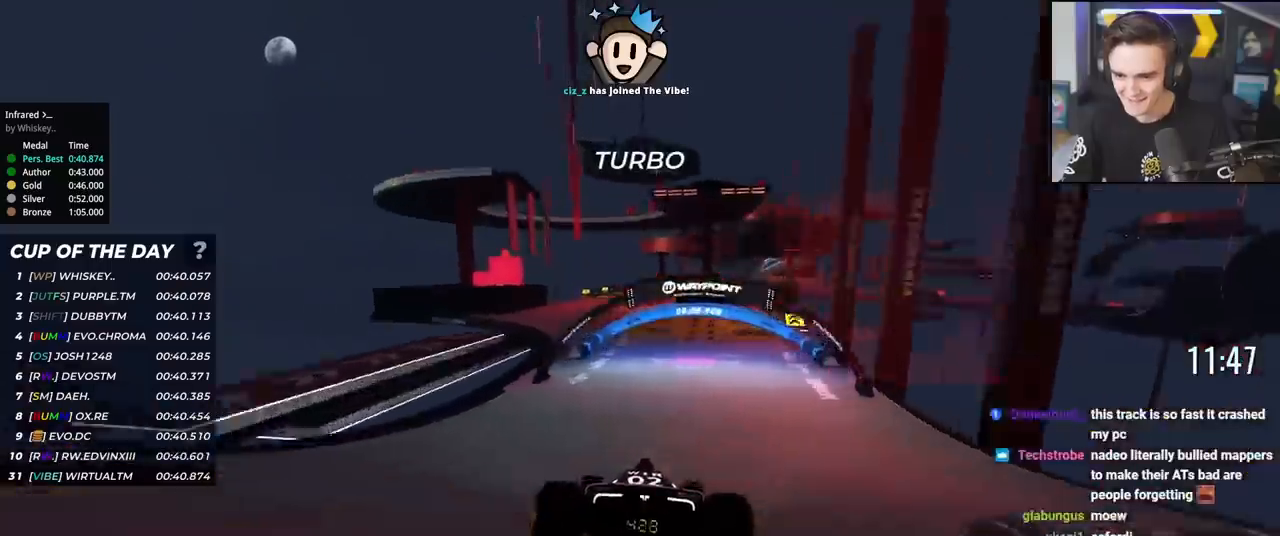
{"keys": ["up"], "events": [[367, "left", "down"], [467, "left", "up"]]}
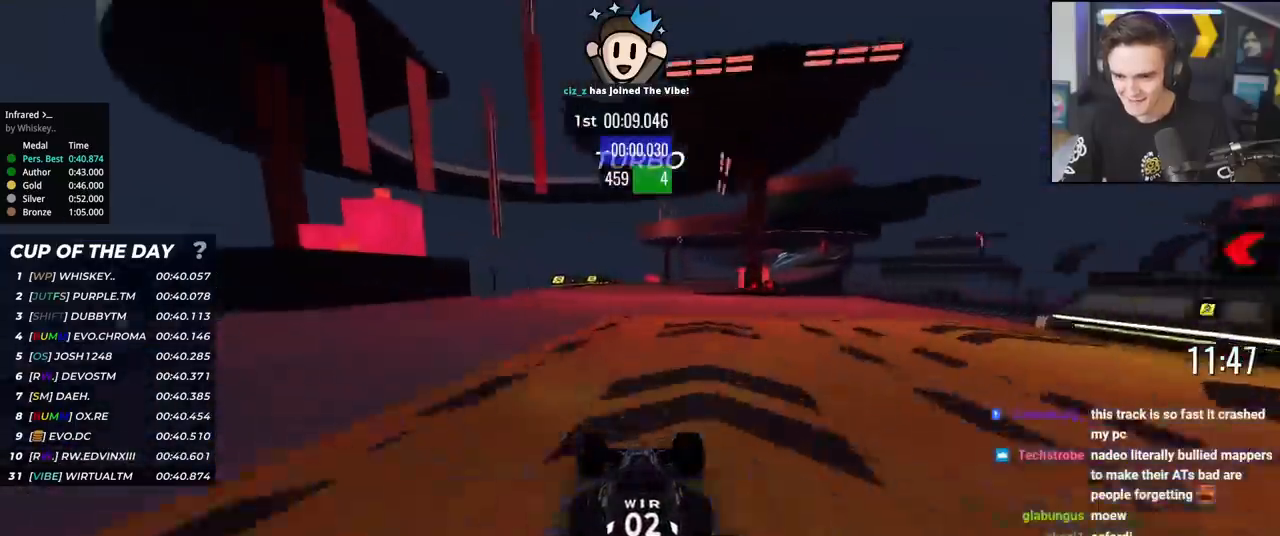
{"keys": ["right", "up"], "events": [[50, "right", "down"], [150, "right", "up"], [333, "right", "down"]]}
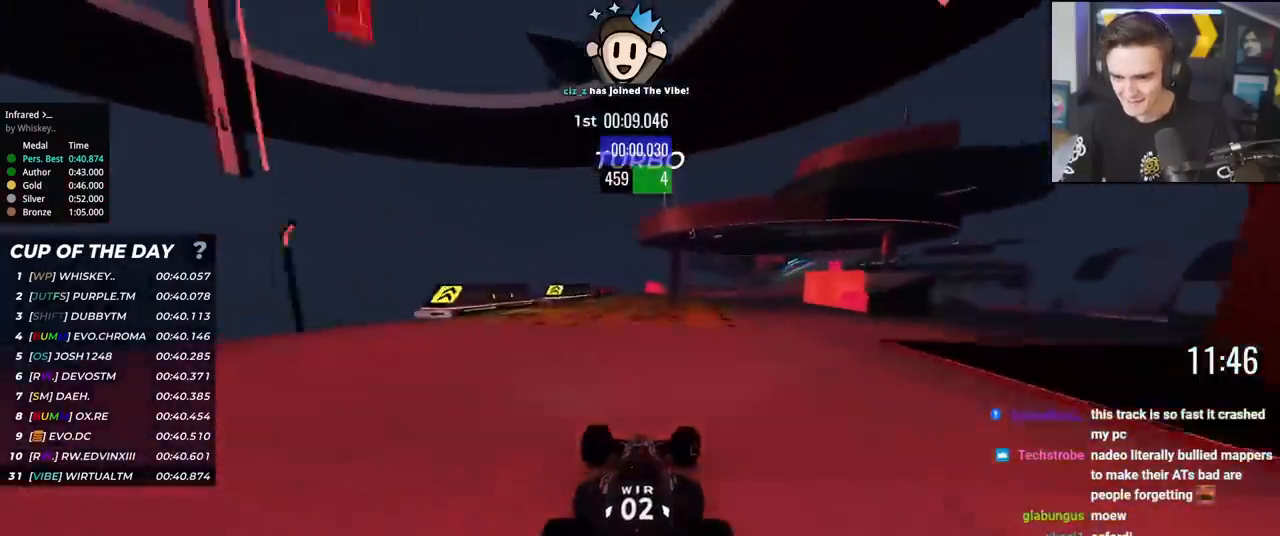
{"keys": ["right", "up"], "events": [[34, "right", "up"], [217, "right", "down"]]}
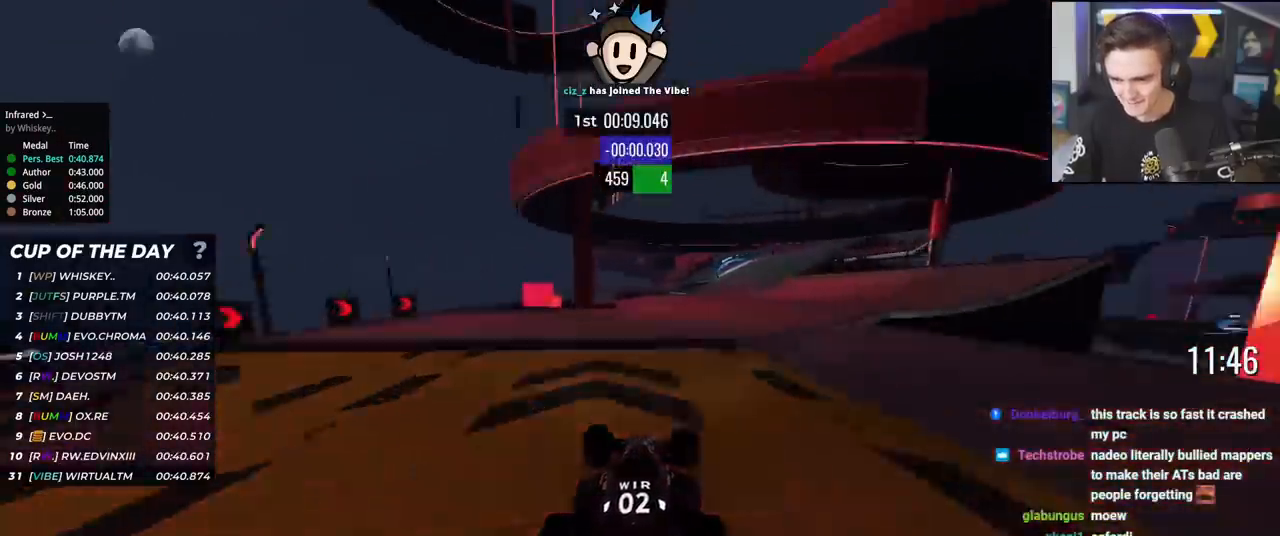
{"keys": ["up"], "events": [[183, "right", "up"], [233, "right", "down"], [333, "right", "up"], [417, "right", "down"], [467, "right", "up"]]}
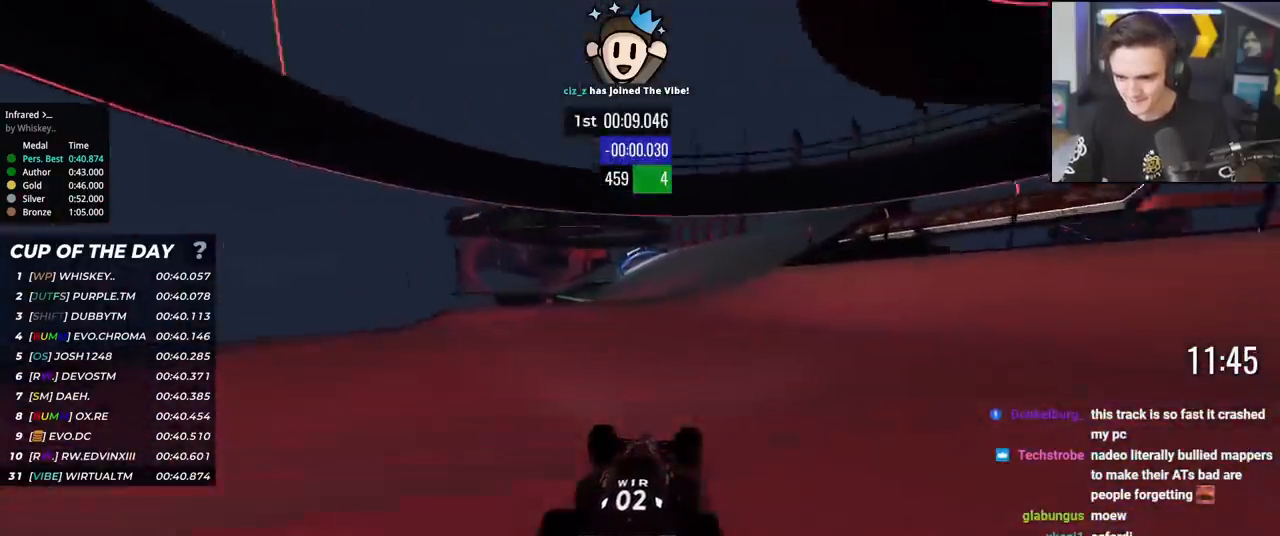
{"keys": ["left", "up"], "events": [[67, "right", "down"], [150, "right", "up"], [200, "left", "down"]]}